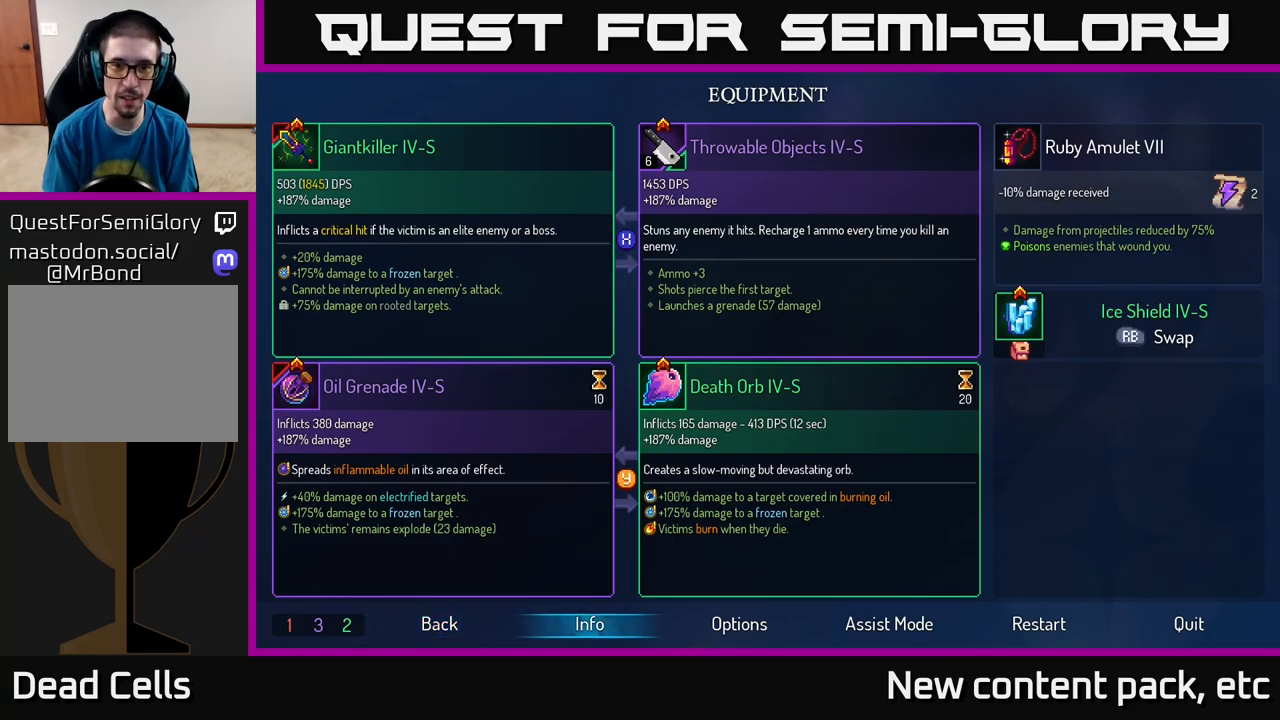
Gameplay with a controller (Xbox layout); each line is a JSON object with the inputs held at the frame after it. "events" lists button and stick changes between this image and that frame as [ms after this image, input, new state], when the widget could be followed in between.
{"buttons": [], "left_stick": "center", "right_stick": "center", "events": [[133, "left_stick", "up"], [300, "left_stick", "center"]]}
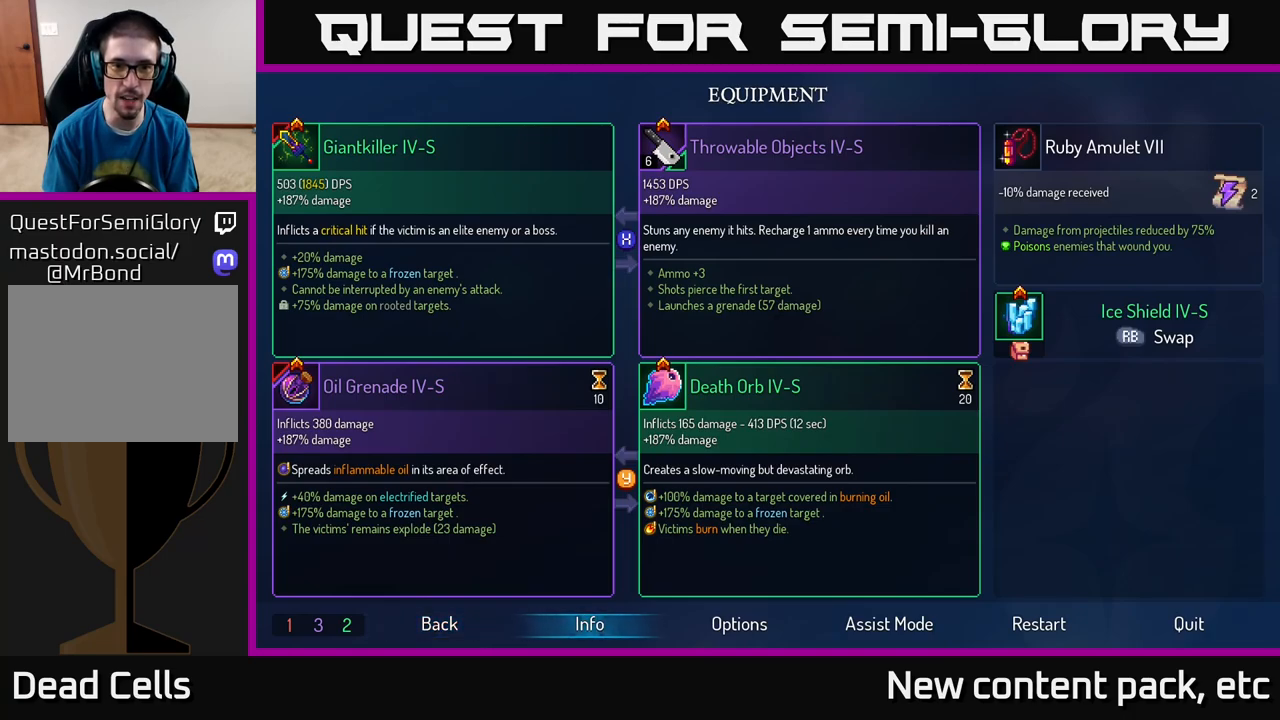
{"buttons": [], "left_stick": "center", "right_stick": "center", "events": [[167, "left_stick", "right"], [333, "left_stick", "center"]]}
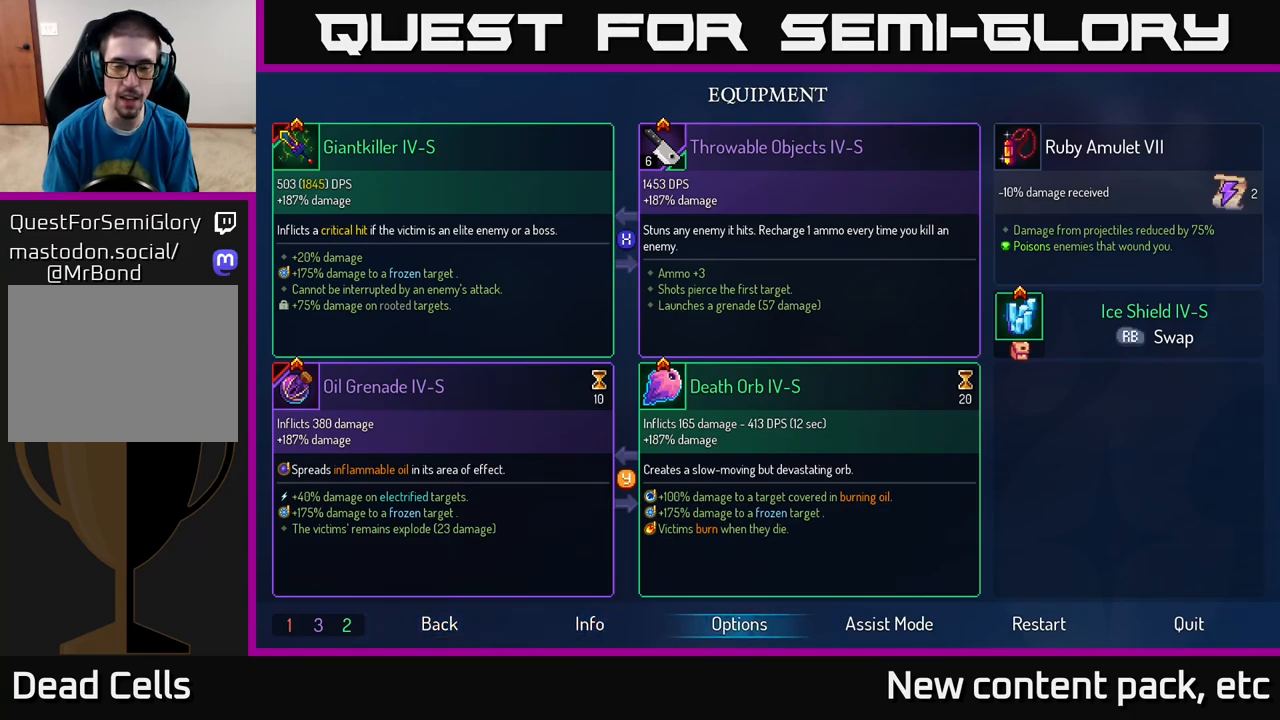
{"buttons": [], "left_stick": "center", "right_stick": "center", "events": [[33, "left_stick", "up"], [183, "left_stick", "center"], [317, "left_stick", "up"], [433, "left_stick", "center"]]}
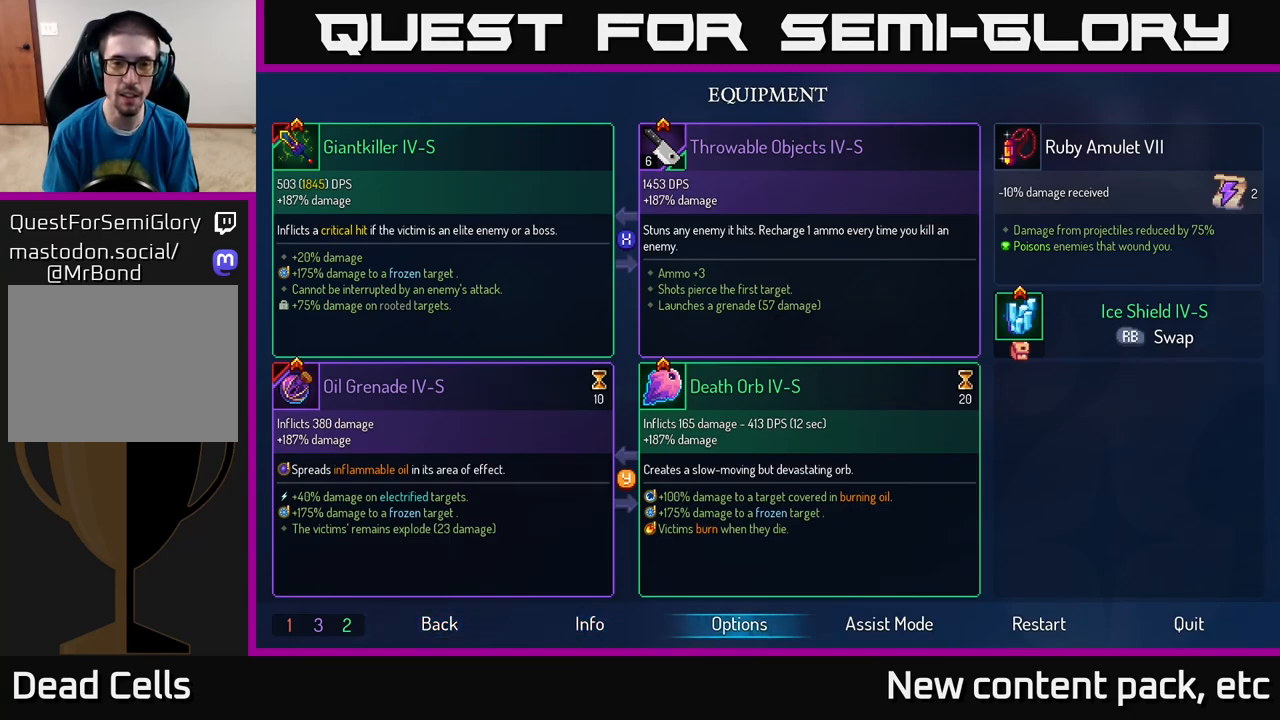
{"buttons": [], "left_stick": "center", "right_stick": "center", "events": []}
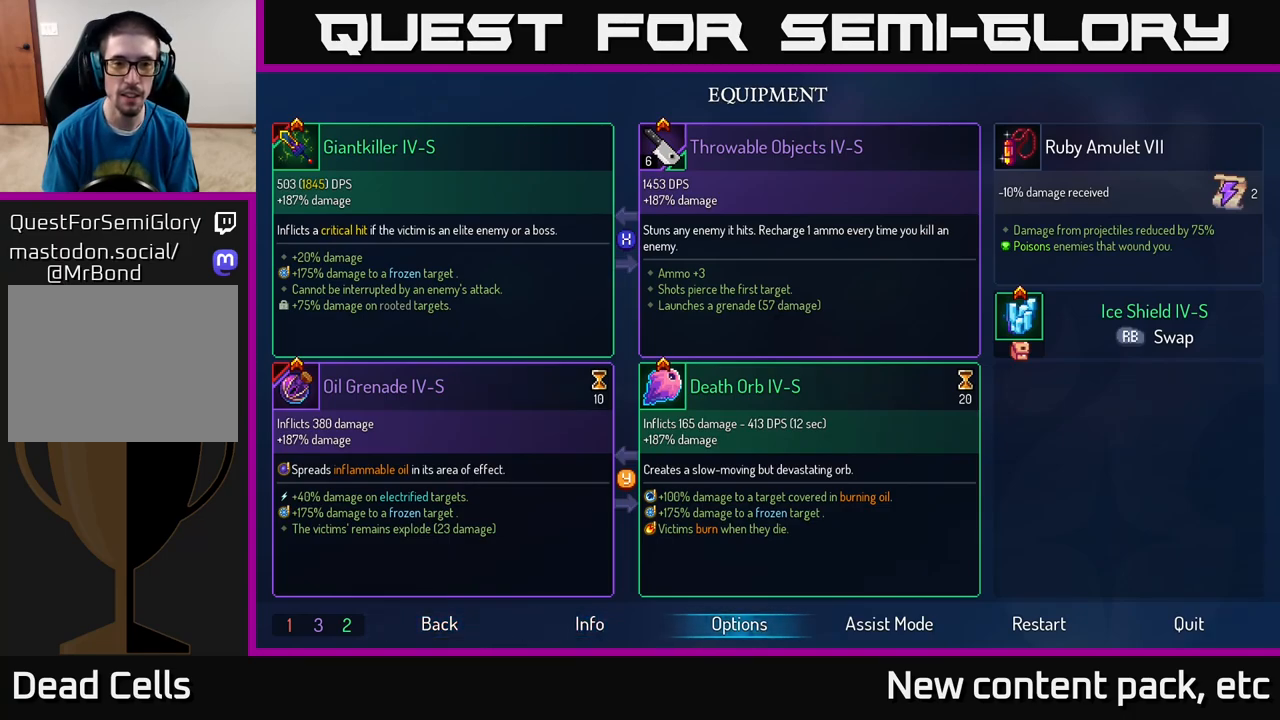
{"buttons": [], "left_stick": "right", "right_stick": "center", "events": [[267, "B", "down"], [367, "B", "up"], [450, "left_stick", "right"]]}
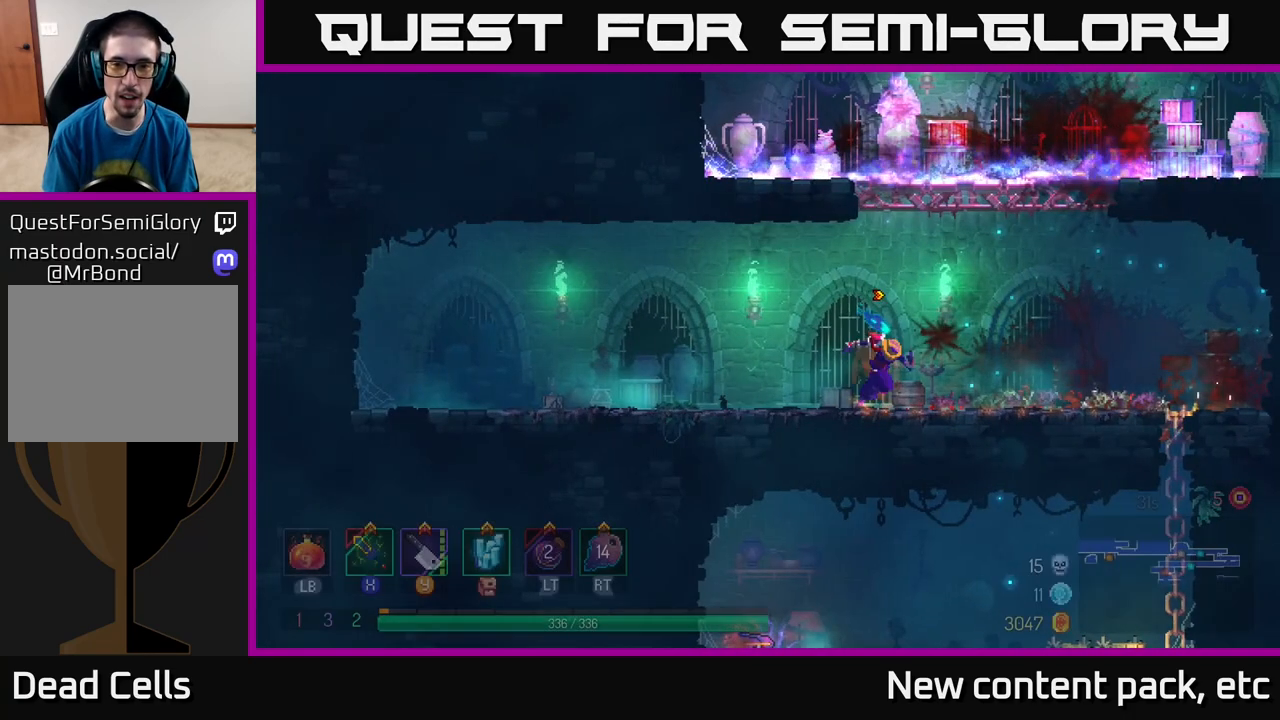
{"buttons": [], "left_stick": "right", "right_stick": "center", "events": []}
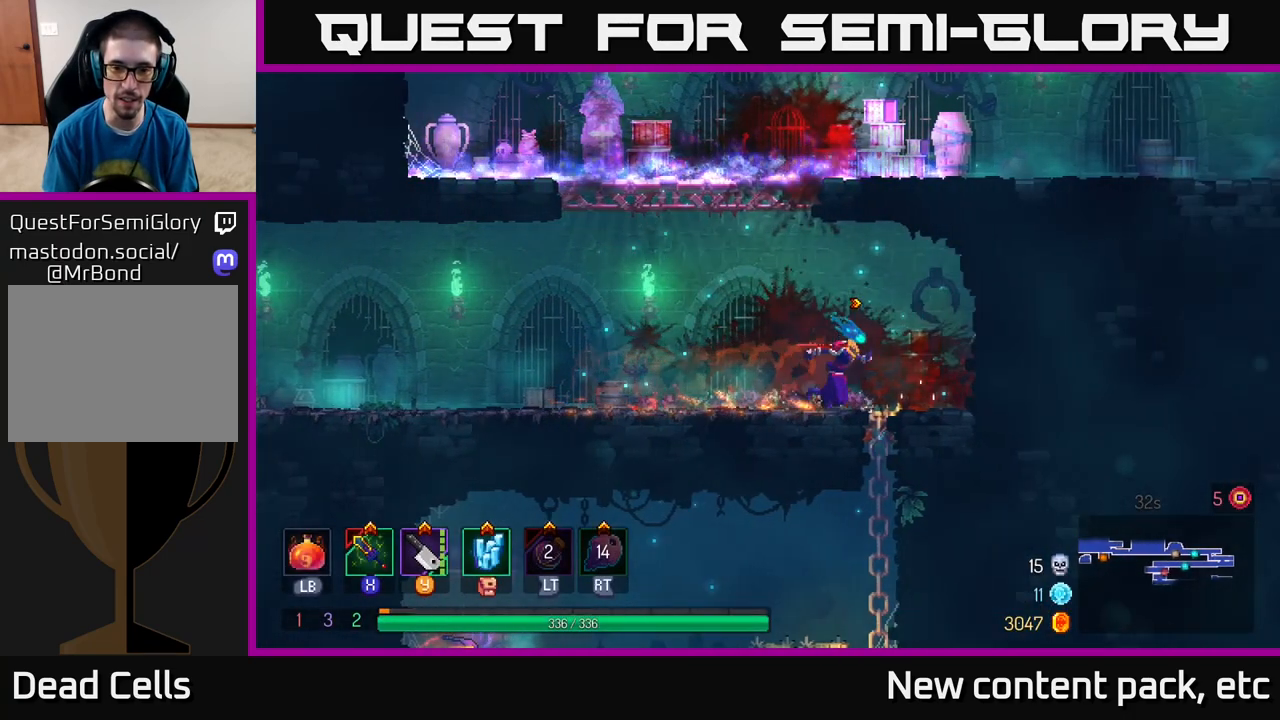
{"buttons": [], "left_stick": "left", "right_stick": "center", "events": [[67, "left_stick", "down"], [333, "left_stick", "left"], [367, "B", "down"], [500, "B", "up"]]}
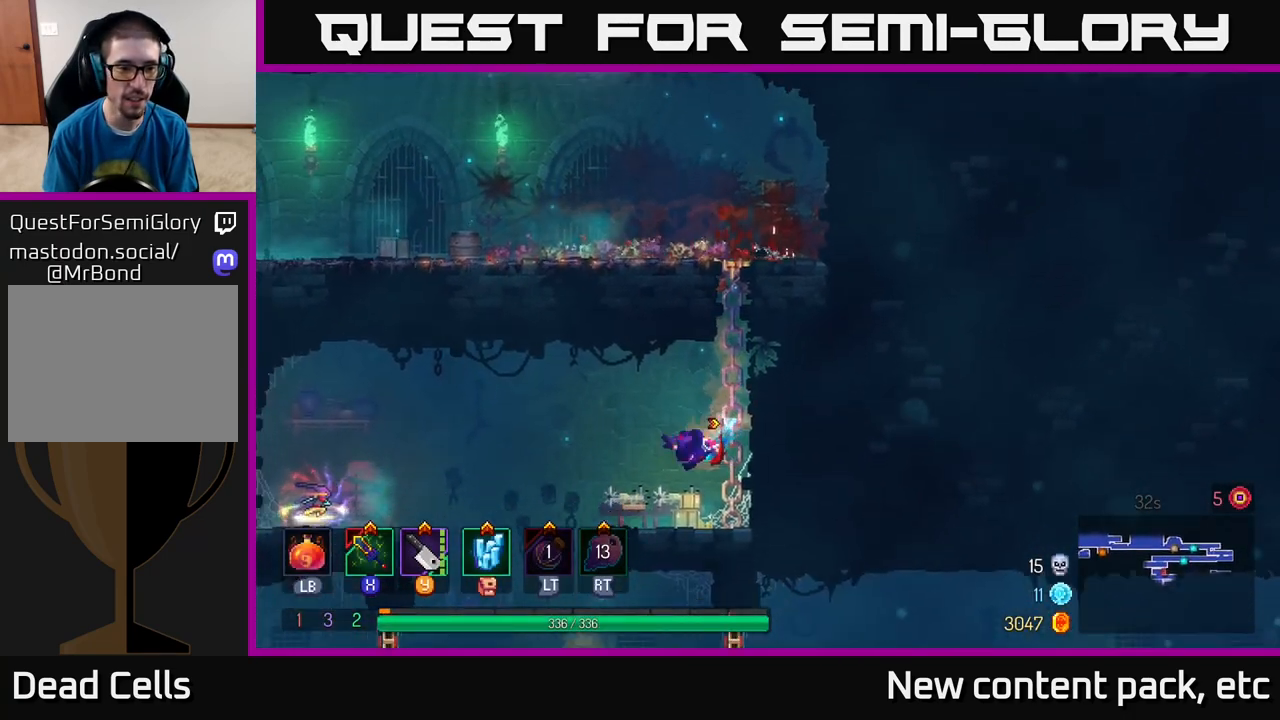
{"buttons": [], "left_stick": "down", "right_stick": "center", "events": [[367, "left_stick", "down"], [400, "A", "down"], [467, "A", "up"]]}
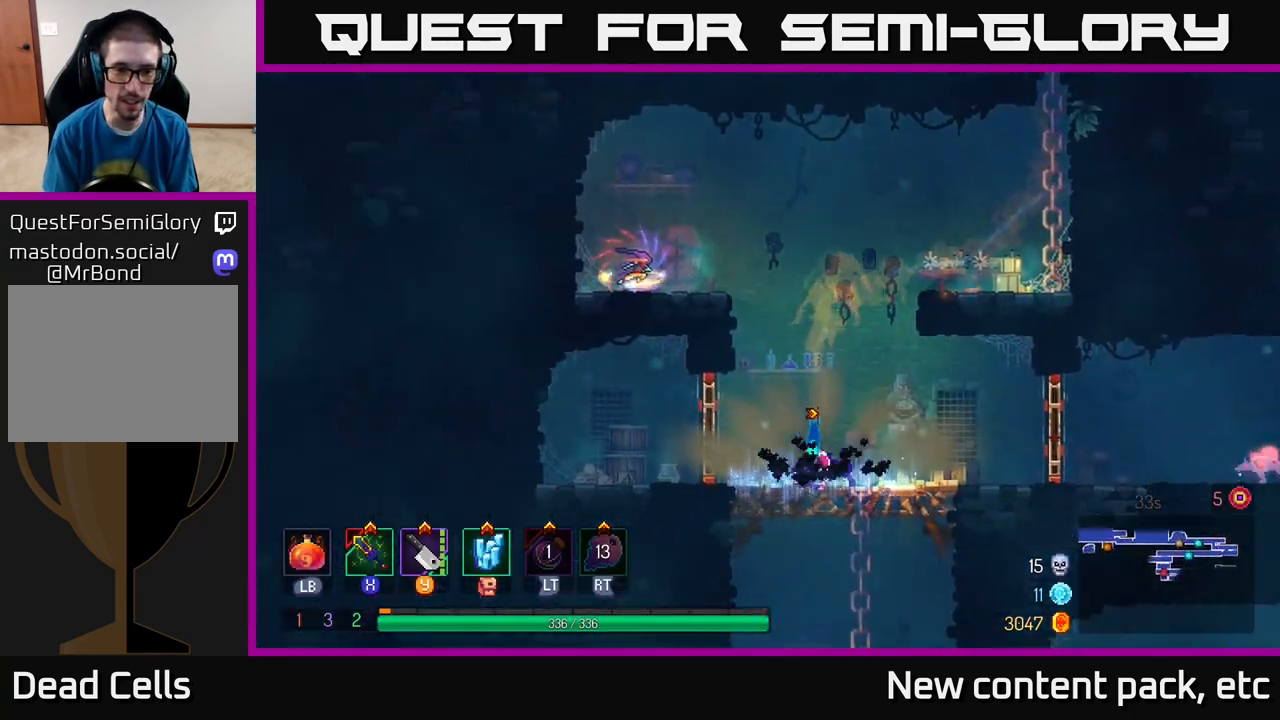
{"buttons": [], "left_stick": "center", "right_stick": "center", "events": [[117, "left_stick", "center"], [350, "left_stick", "left"], [483, "left_stick", "center"]]}
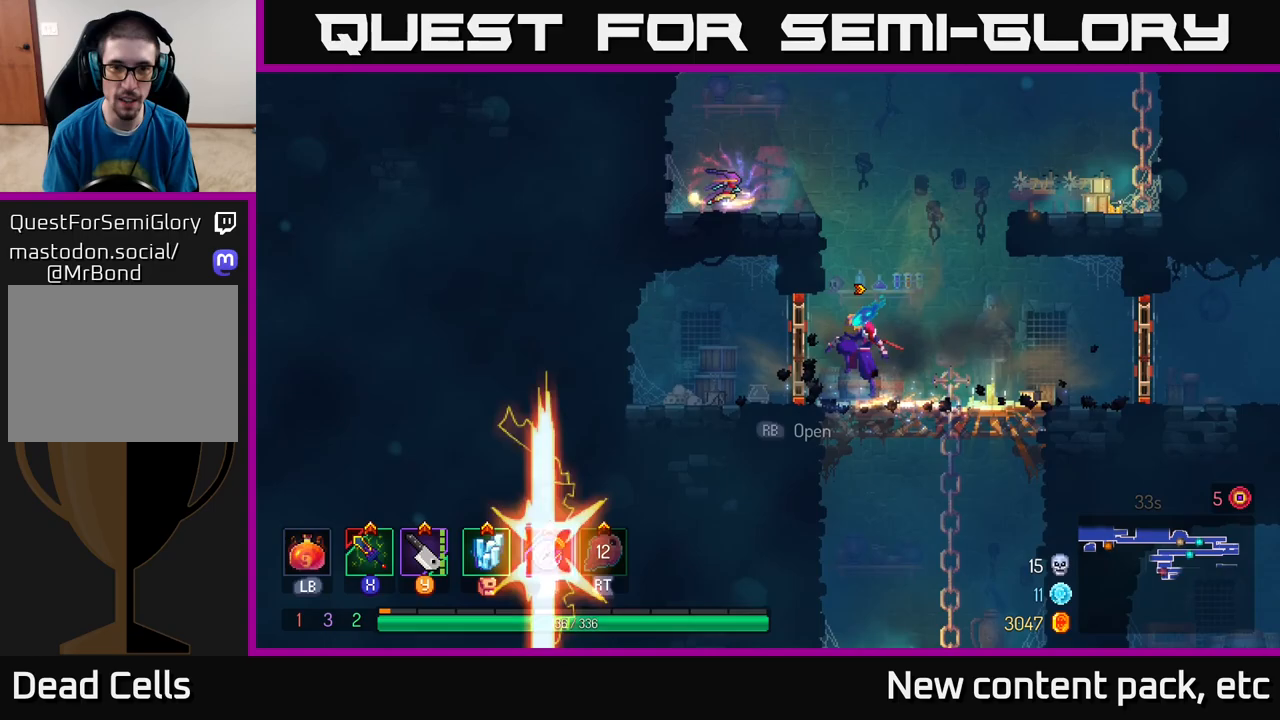
{"buttons": [], "left_stick": "left", "right_stick": "center", "events": [[17, "A", "down"], [117, "A", "up"], [200, "A", "down"], [217, "left_stick", "left"], [350, "A", "up"]]}
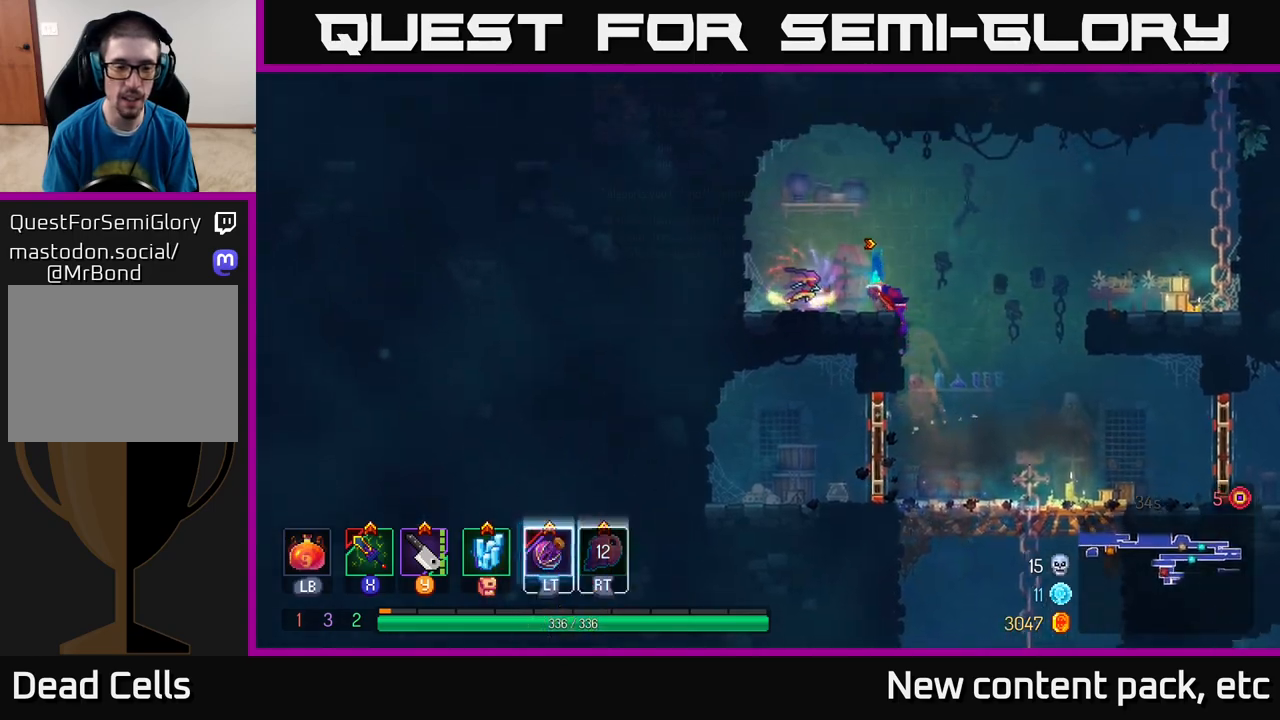
{"buttons": ["R1"], "left_stick": "center", "right_stick": "center", "events": [[267, "left_stick", "center"], [383, "R1", "down"]]}
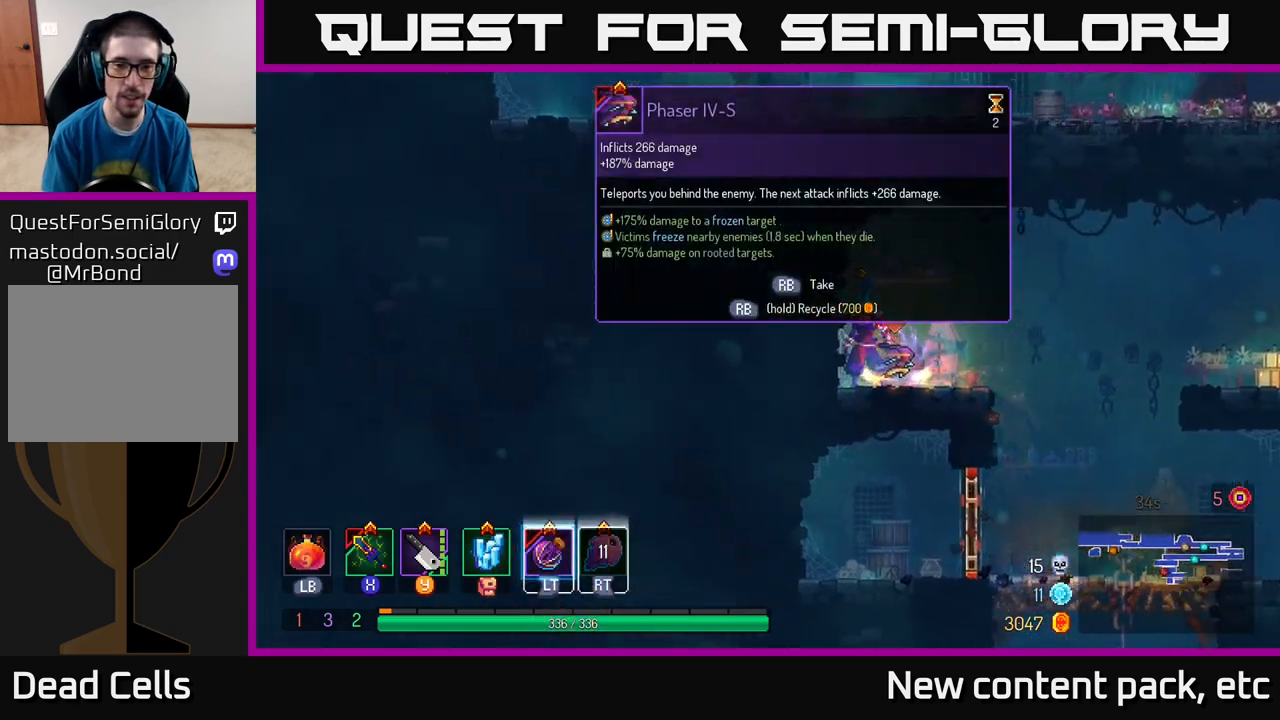
{"buttons": ["R1"], "left_stick": "center", "right_stick": "center", "events": []}
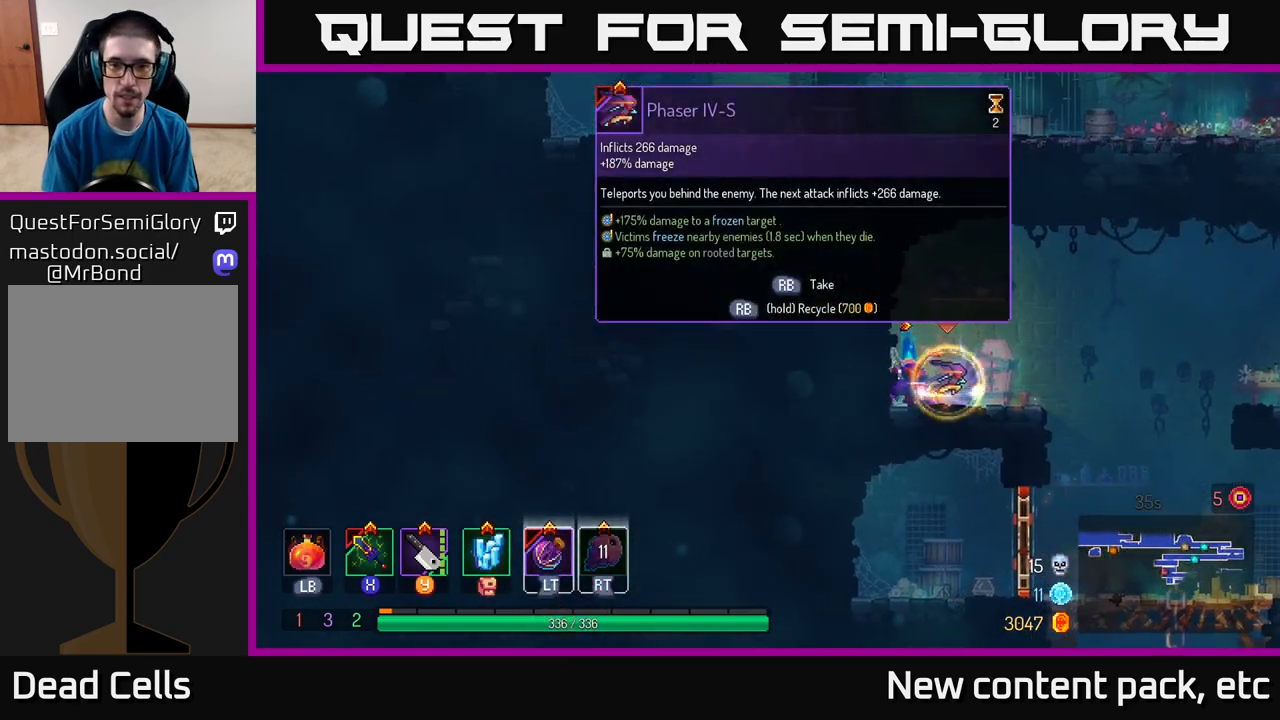
{"buttons": [], "left_stick": "right", "right_stick": "center", "events": [[267, "left_stick", "right"], [283, "R1", "up"]]}
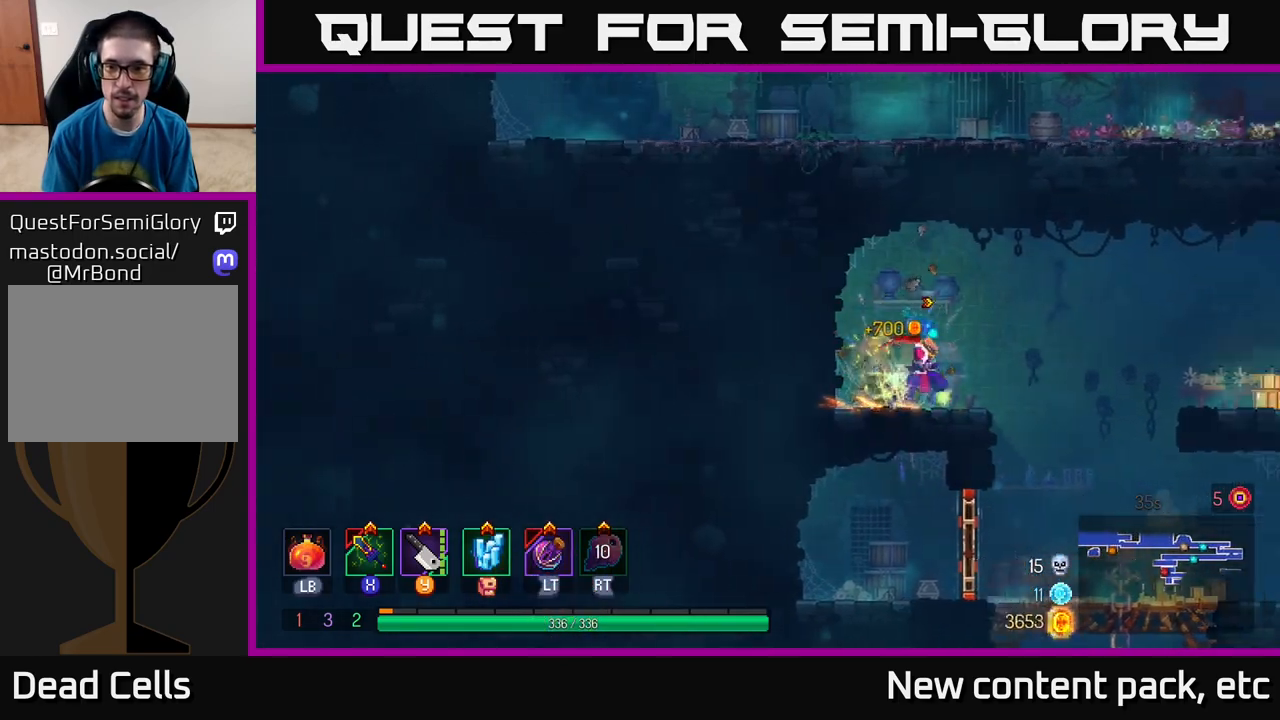
{"buttons": [], "left_stick": "right", "right_stick": "center", "events": []}
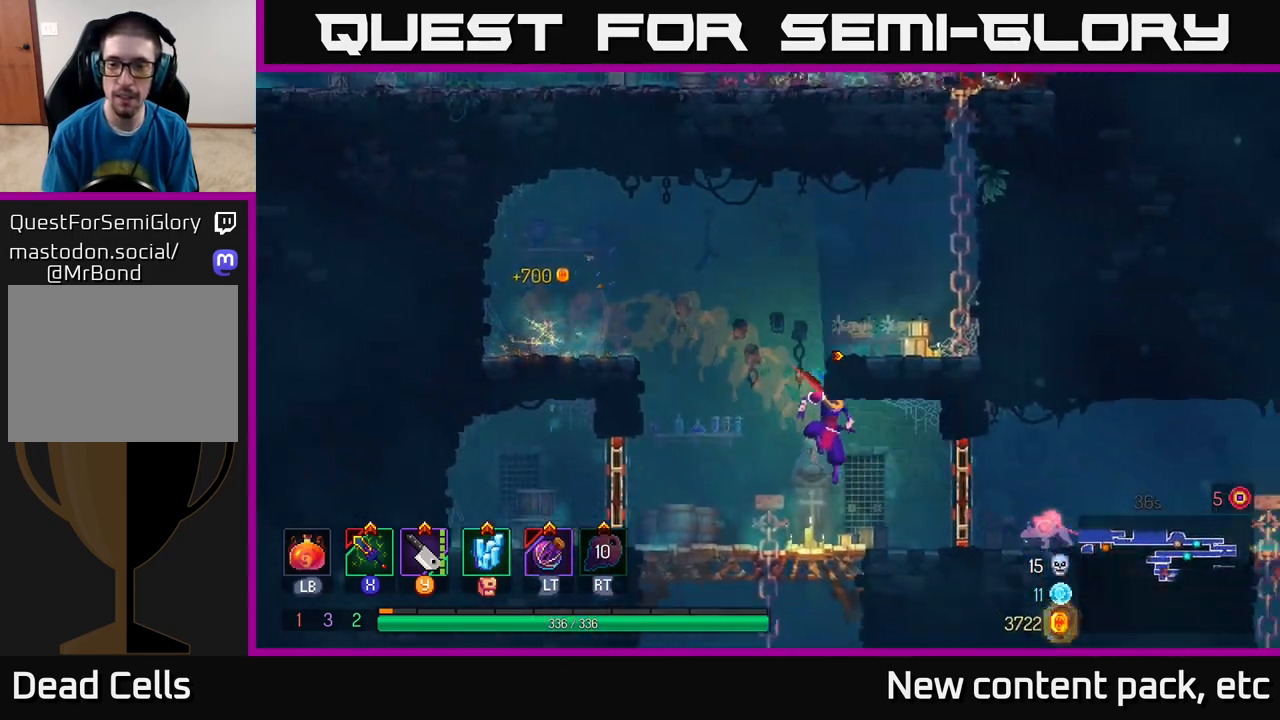
{"buttons": [], "left_stick": "right", "right_stick": "center", "events": [[100, "B", "down"], [183, "R1", "down"], [217, "B", "up"], [267, "R1", "up"], [383, "X", "down"], [467, "X", "up"]]}
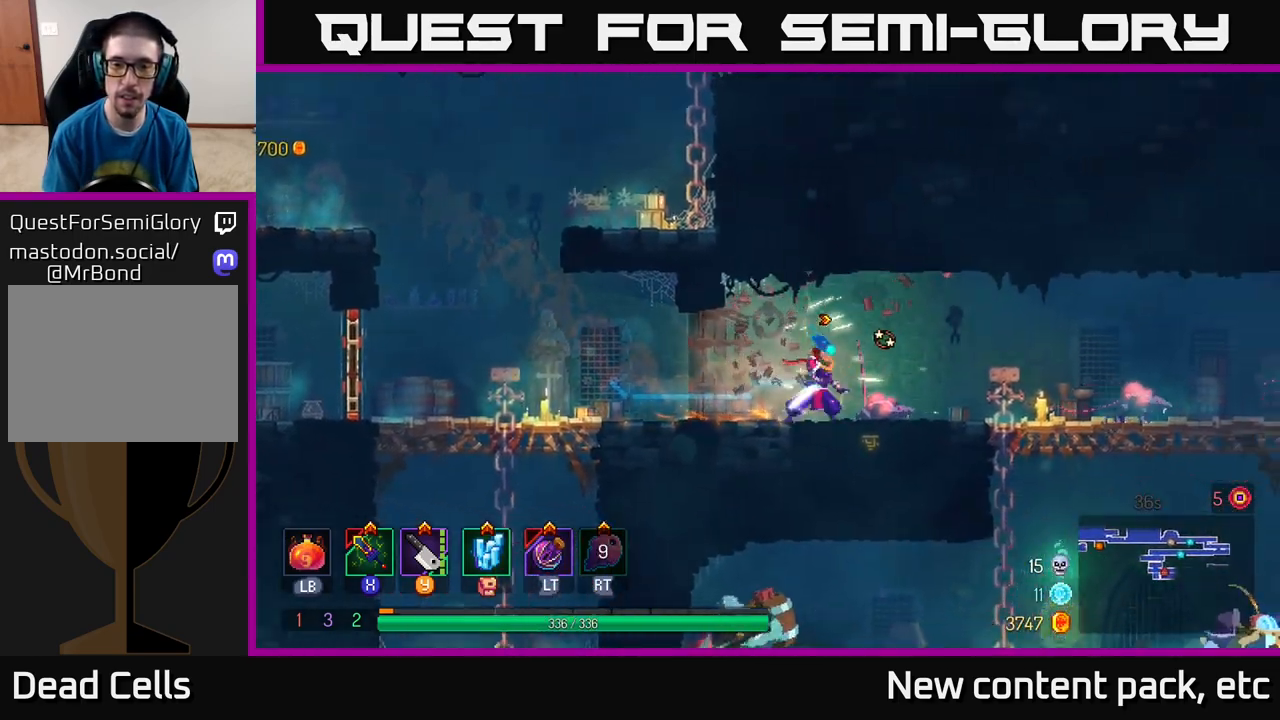
{"buttons": ["X"], "left_stick": "right", "right_stick": "center", "events": [[433, "X", "down"]]}
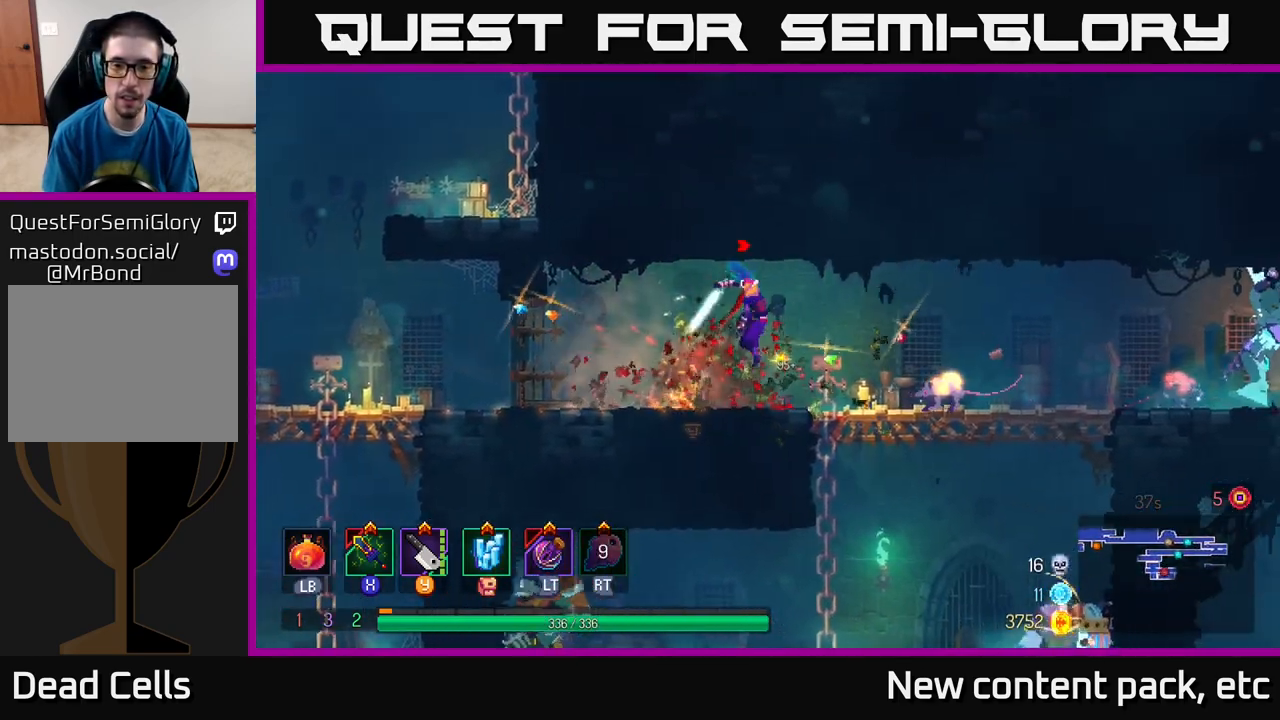
{"buttons": [], "left_stick": "right", "right_stick": "center", "events": [[17, "X", "up"], [167, "X", "down"], [250, "X", "up"], [367, "X", "down"], [417, "X", "up"]]}
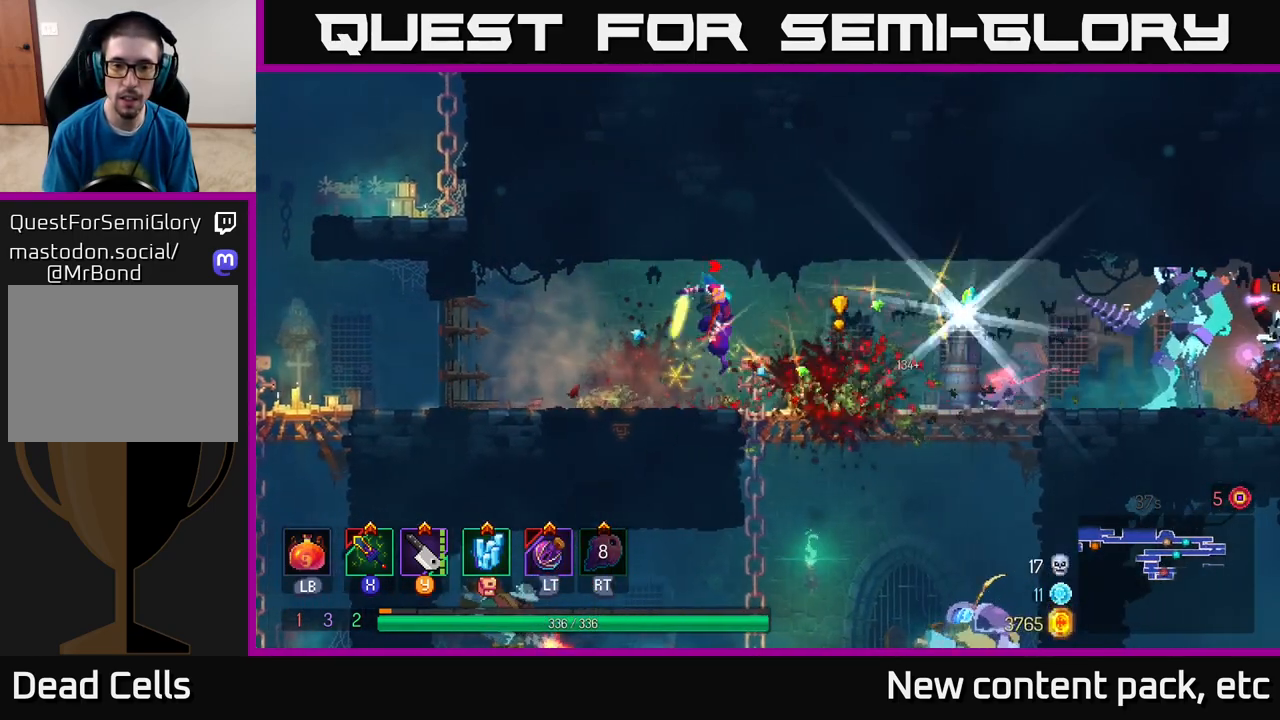
{"buttons": [], "left_stick": "center", "right_stick": "center", "events": [[133, "left_stick", "center"]]}
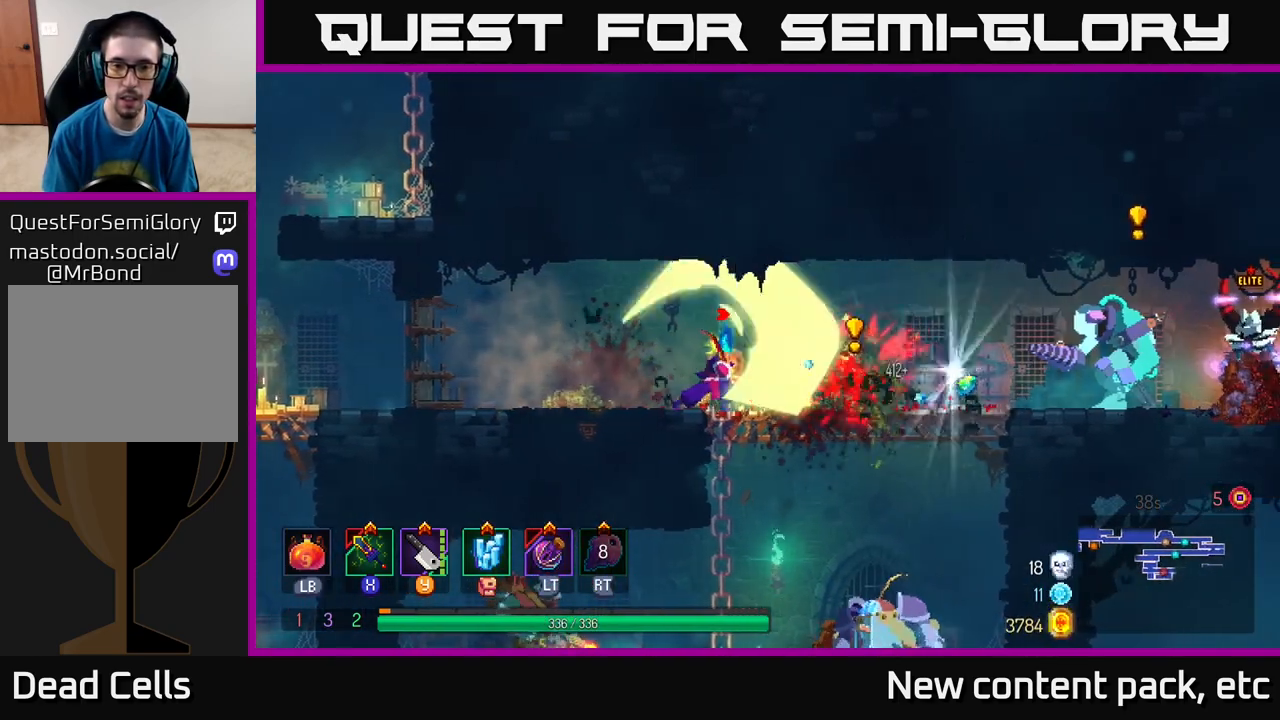
{"buttons": ["B"], "left_stick": "right", "right_stick": "center", "events": [[267, "Y", "down"], [267, "left_stick", "right"], [333, "Y", "up"], [500, "B", "down"]]}
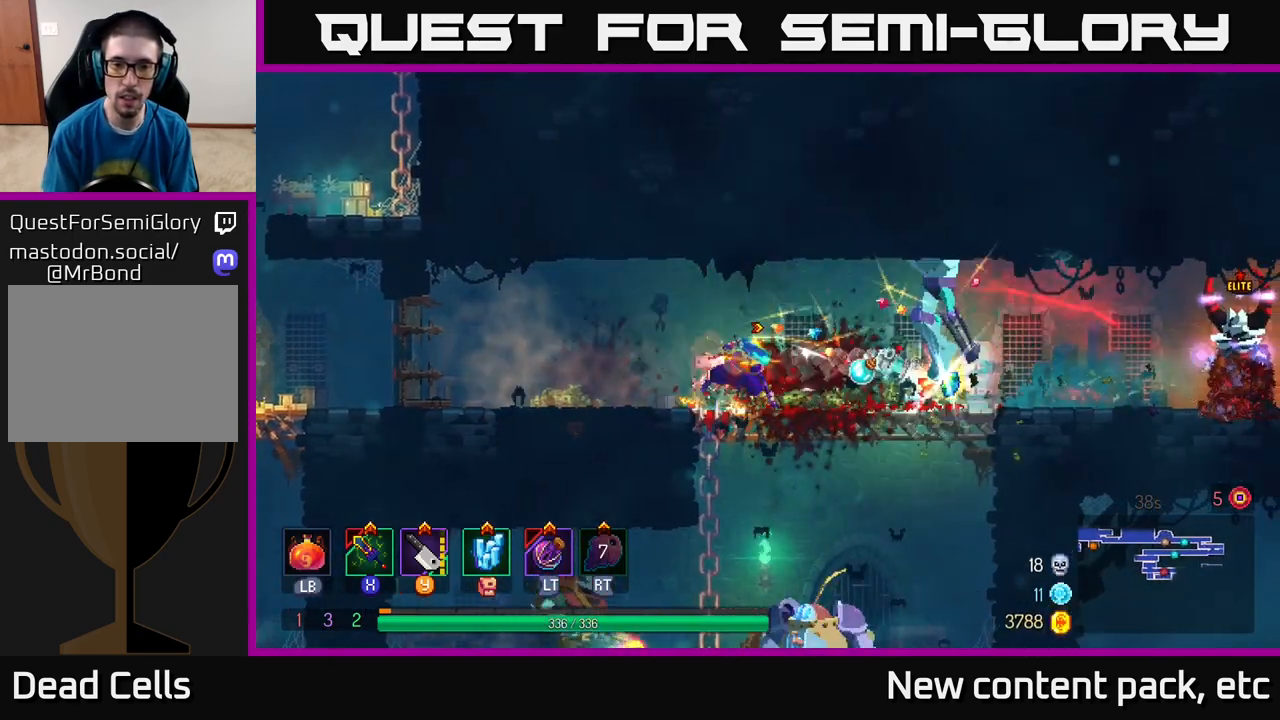
{"buttons": [], "left_stick": "left", "right_stick": "center", "events": [[50, "B", "up"], [117, "B", "down"], [200, "B", "up"], [367, "left_stick", "left"], [383, "X", "down"], [450, "X", "up"]]}
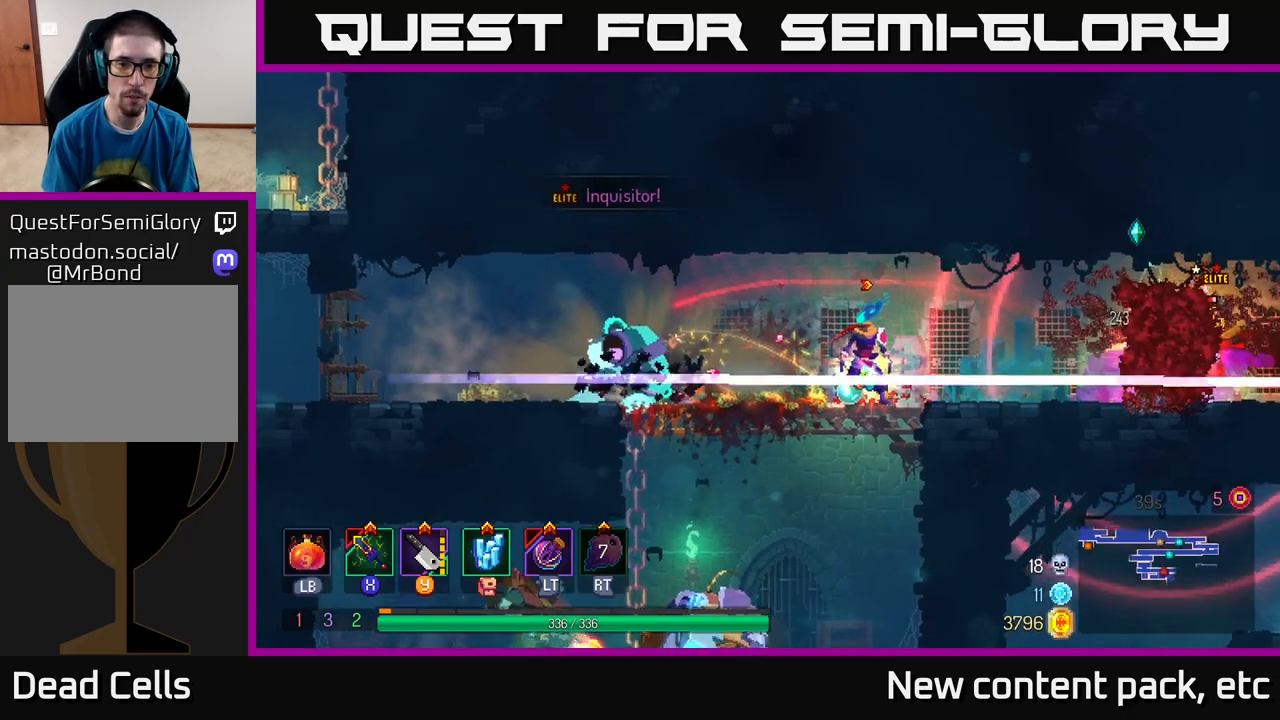
{"buttons": [], "left_stick": "left", "right_stick": "center", "events": [[33, "X", "down"], [117, "X", "up"], [183, "X", "down"], [283, "X", "up"], [350, "X", "down"], [450, "X", "up"]]}
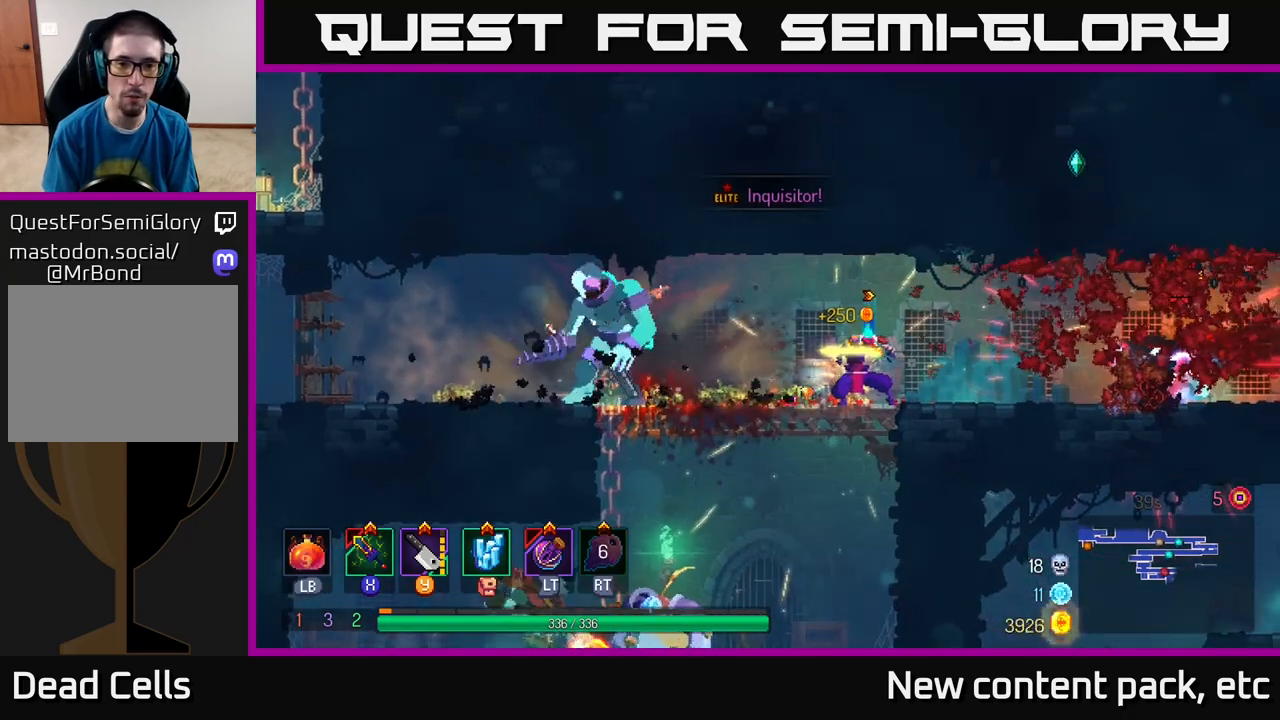
{"buttons": [], "left_stick": "left", "right_stick": "center", "events": [[17, "X", "down"], [117, "X", "up"], [183, "X", "down"], [300, "X", "up"], [350, "X", "down"], [467, "X", "up"]]}
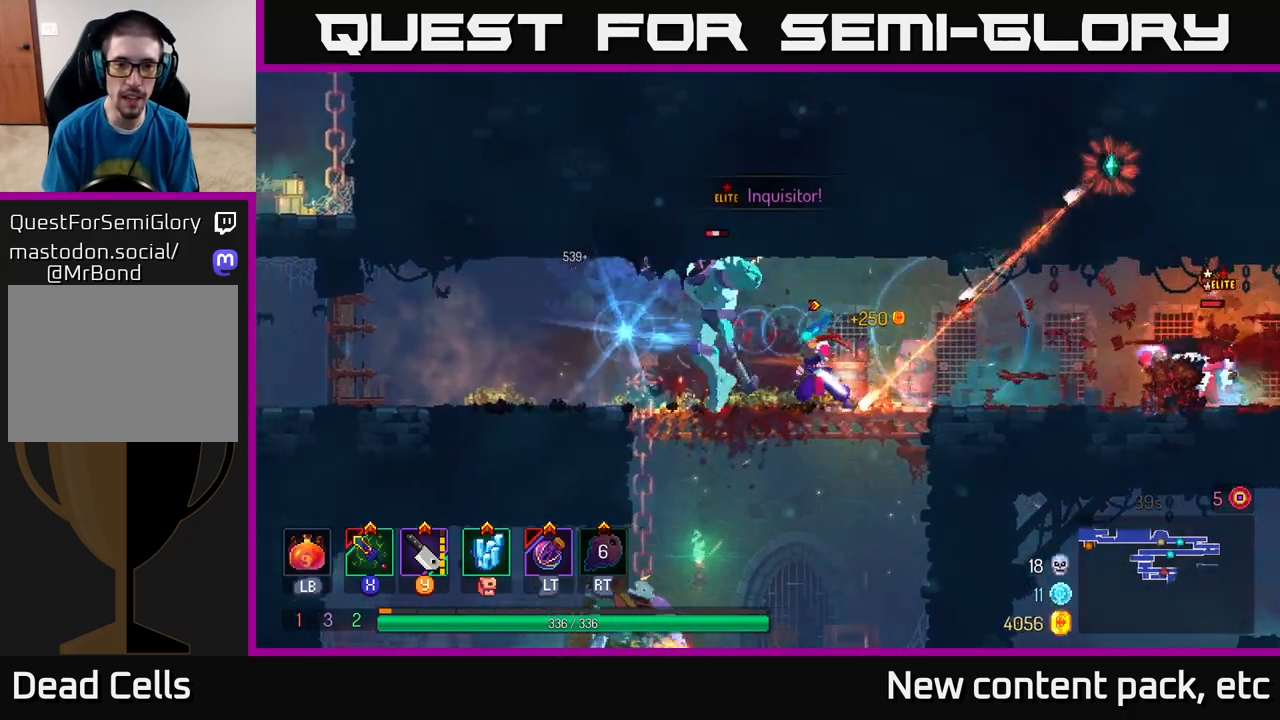
{"buttons": ["B"], "left_stick": "left", "right_stick": "center", "events": [[33, "X", "down"], [150, "X", "up"], [300, "B", "down"], [367, "B", "up"], [450, "B", "down"]]}
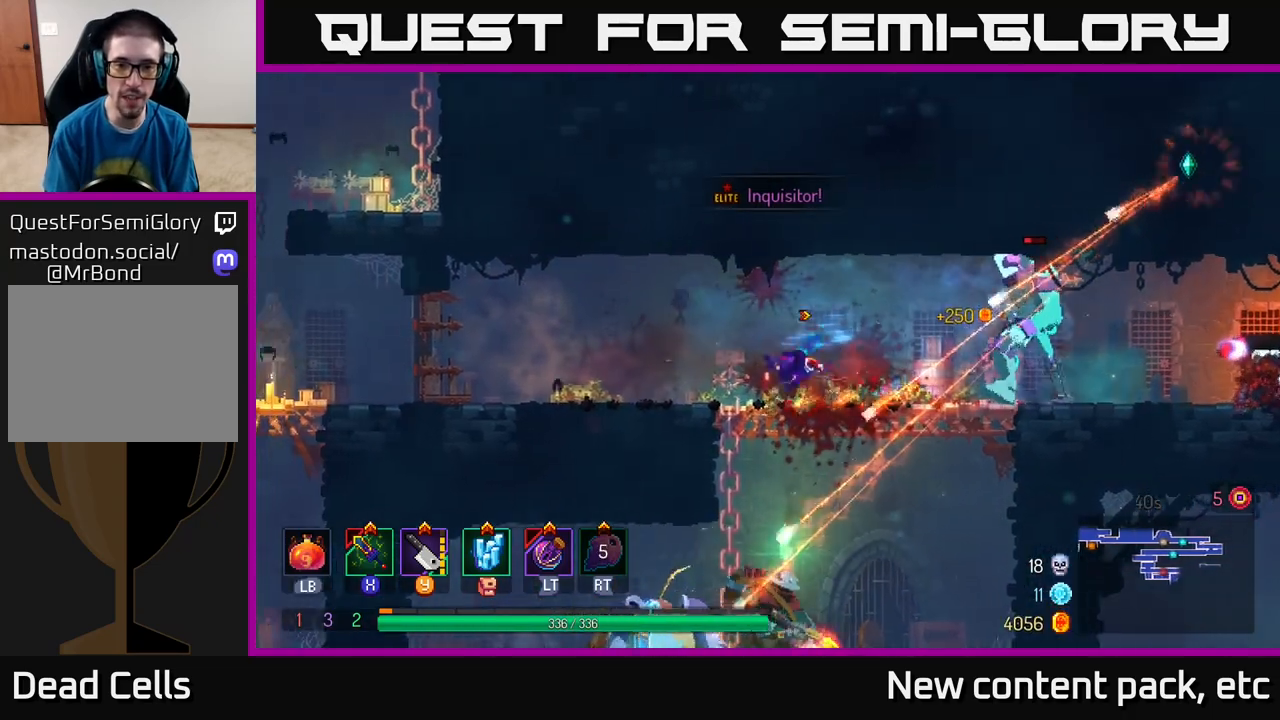
{"buttons": [], "left_stick": "left", "right_stick": "center", "events": [[17, "B", "up"], [117, "B", "down"], [200, "B", "up"]]}
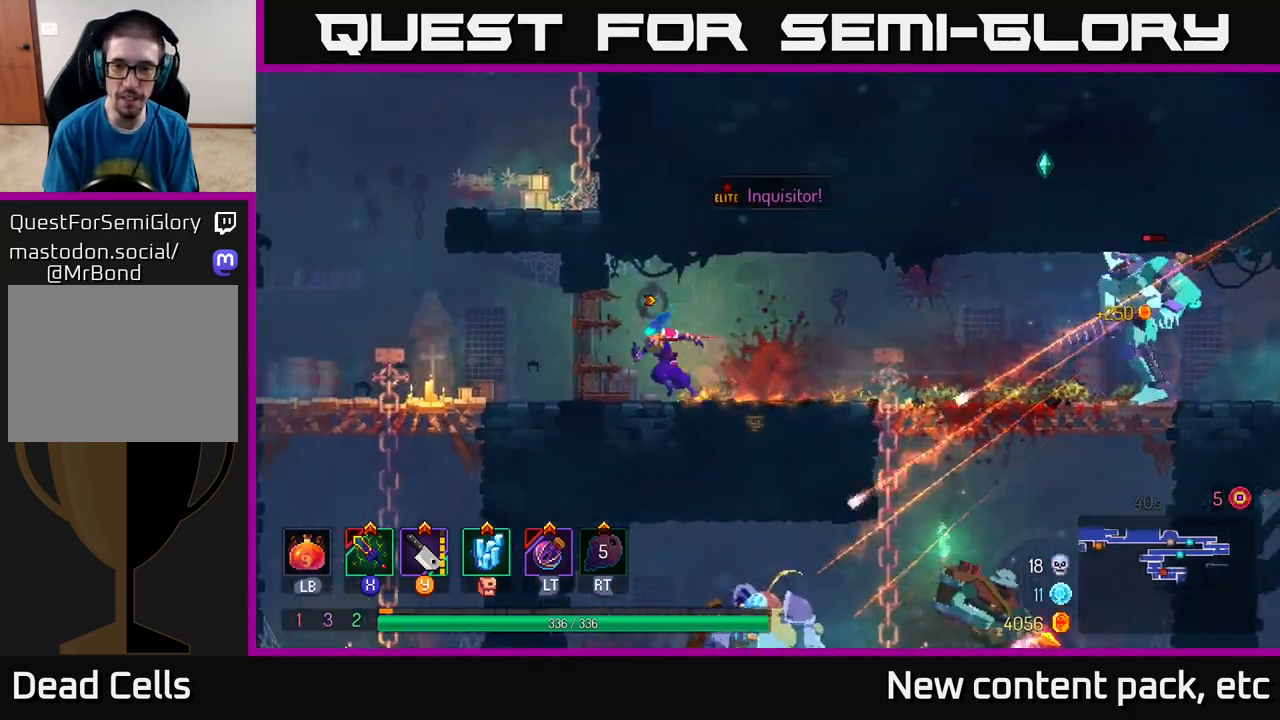
{"buttons": [], "left_stick": "right", "right_stick": "center", "events": [[167, "left_stick", "right"], [200, "Y", "down"], [267, "Y", "up"], [400, "left_stick", "center"], [500, "left_stick", "right"]]}
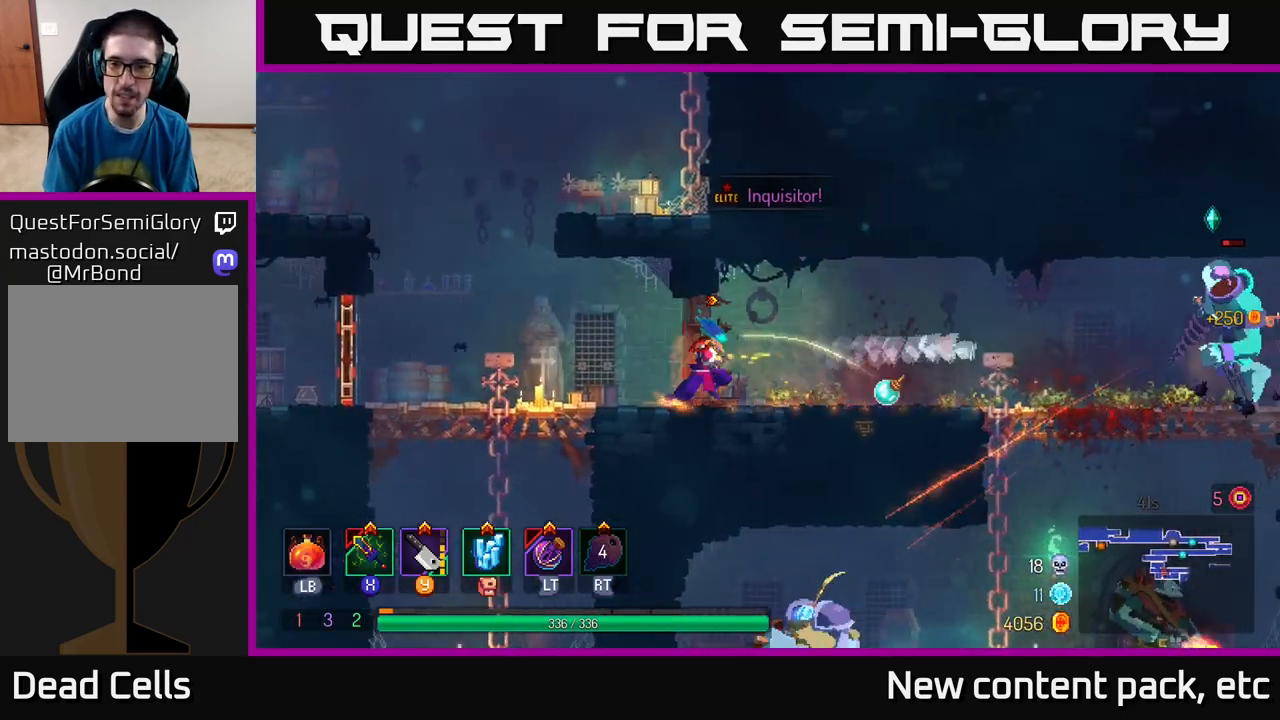
{"buttons": [], "left_stick": "right", "right_stick": "center", "events": []}
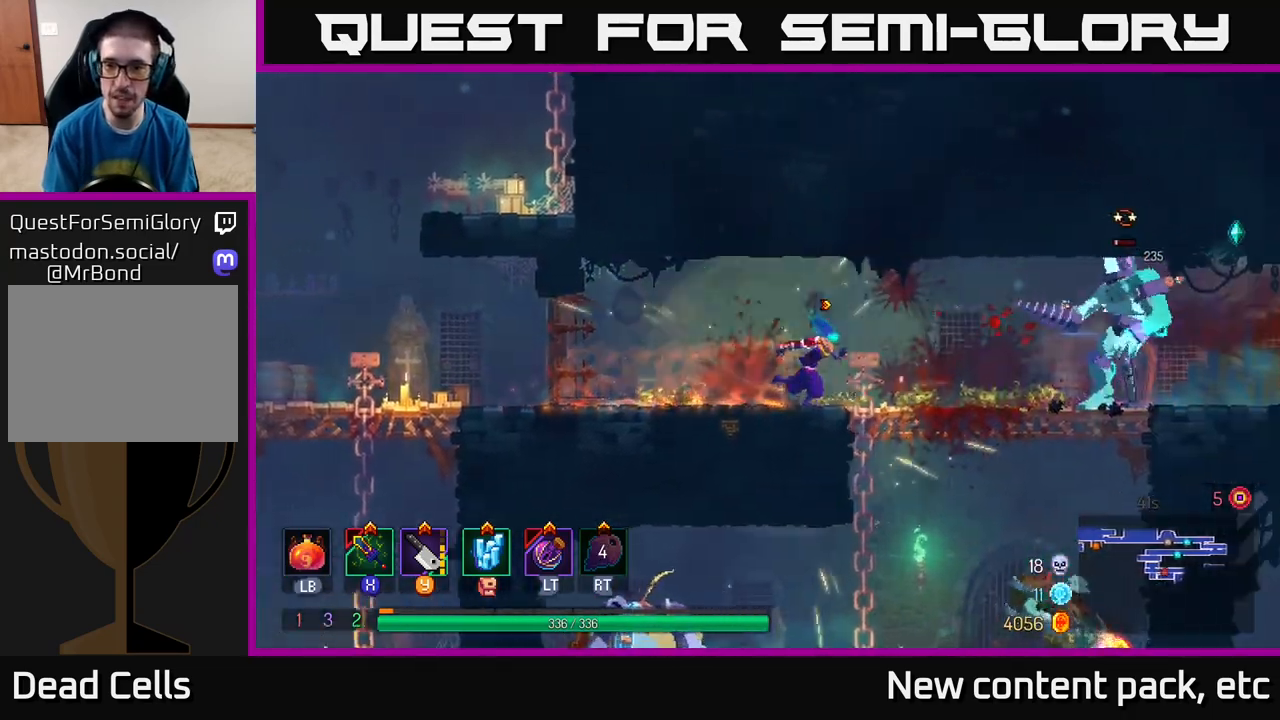
{"buttons": ["B"], "left_stick": "right", "right_stick": "center", "events": [[467, "B", "down"]]}
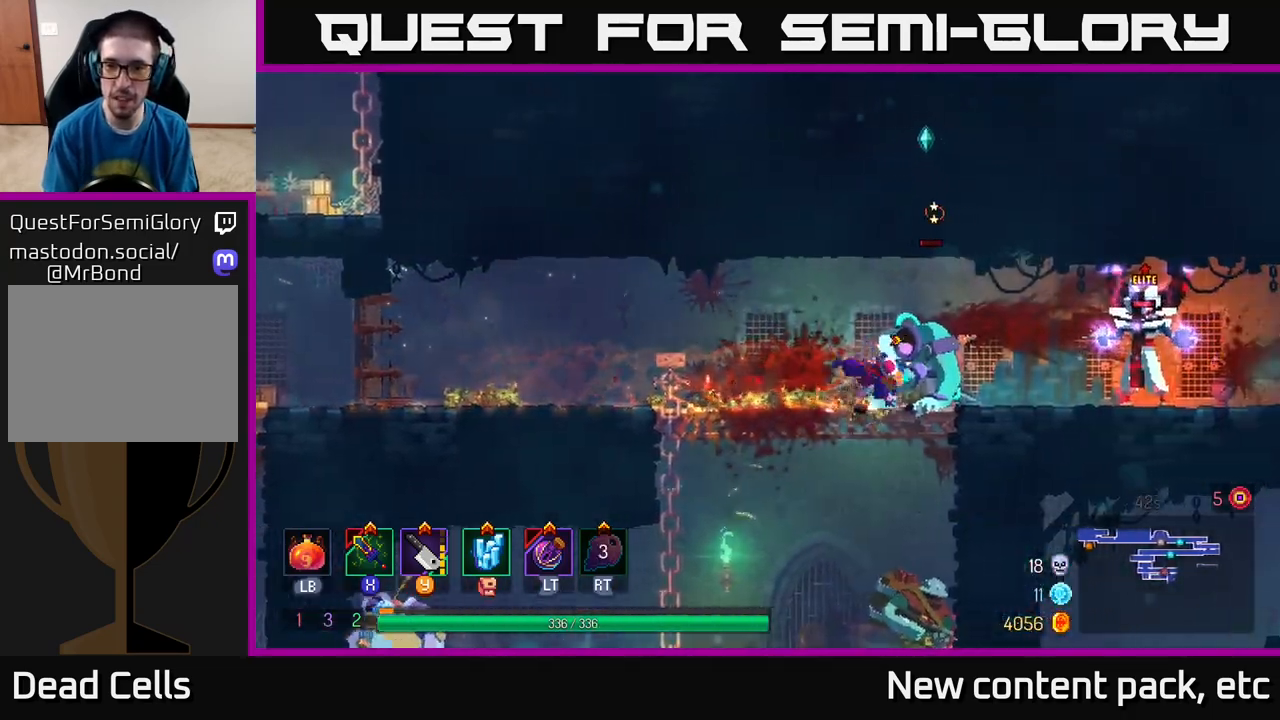
{"buttons": ["B"], "left_stick": "right", "right_stick": "center", "events": [[133, "B", "up"], [400, "B", "down"], [450, "B", "up"], [500, "B", "down"]]}
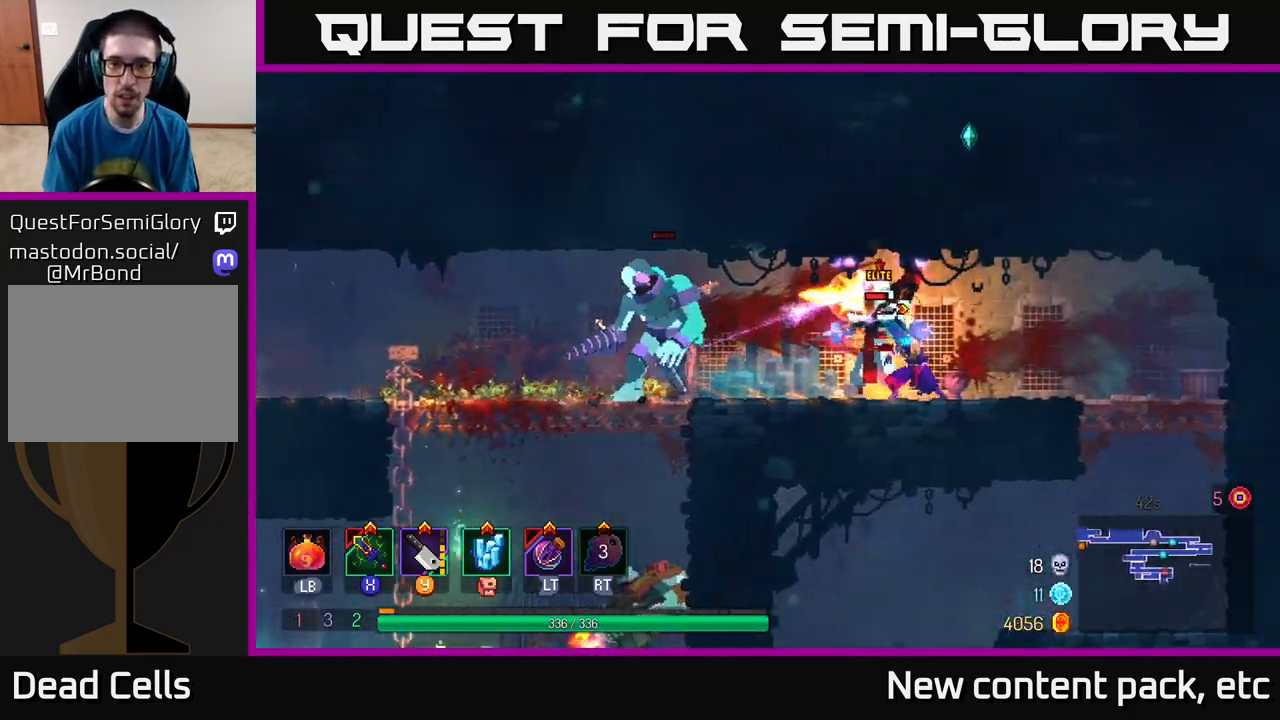
{"buttons": ["X"], "left_stick": "left", "right_stick": "center", "events": [[83, "B", "up"], [133, "B", "down"], [183, "B", "up"], [233, "left_stick", "left"], [300, "X", "down"], [417, "X", "up"], [450, "X", "down"]]}
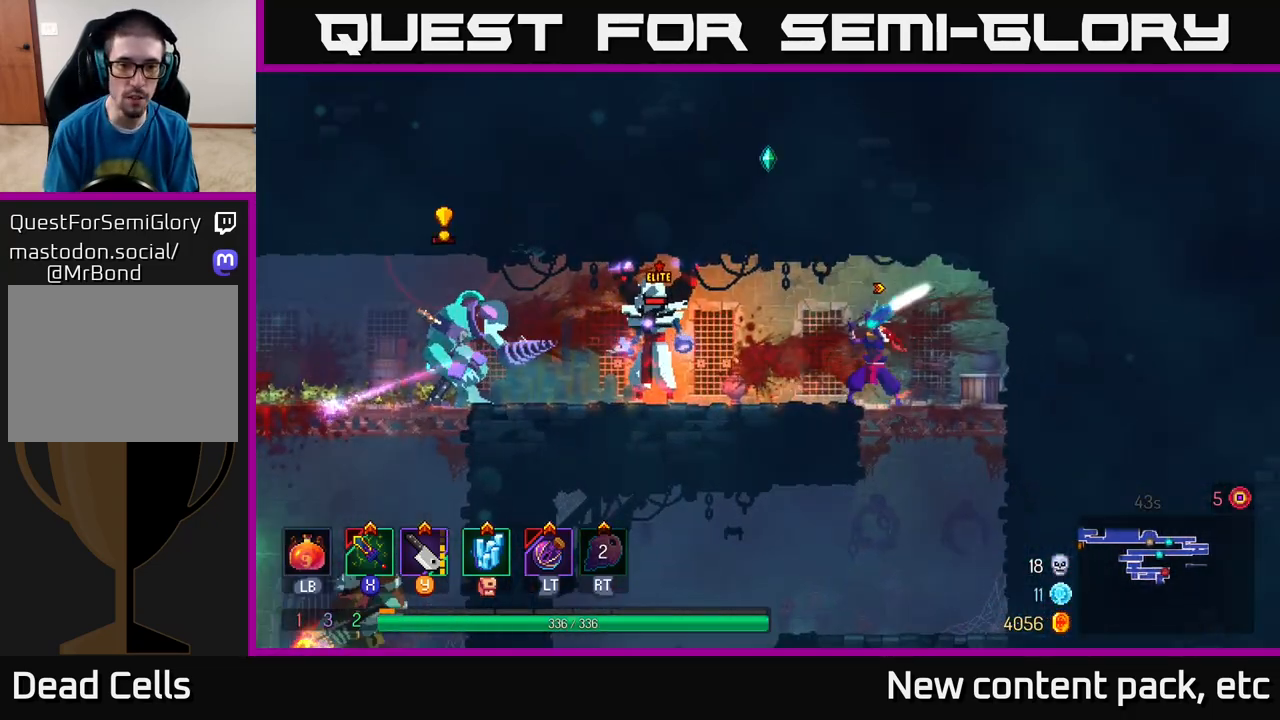
{"buttons": ["B"], "left_stick": "left", "right_stick": "center", "events": [[67, "X", "up"], [333, "B", "down"], [417, "B", "up"], [467, "B", "down"]]}